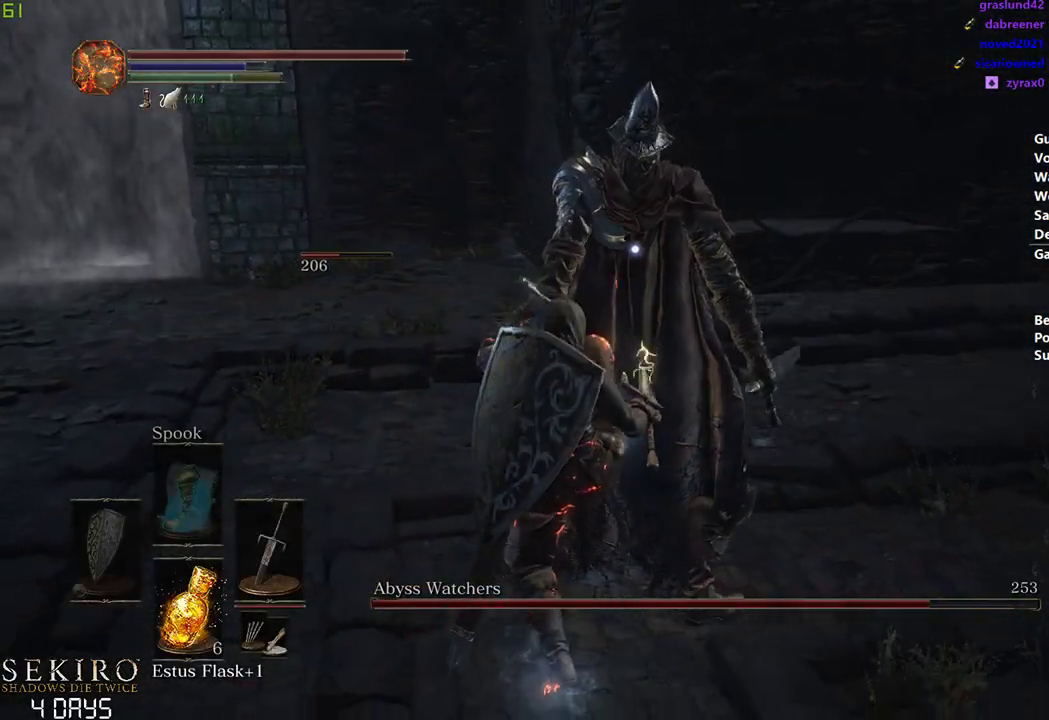
Gameplay with a controller (Xbox layout); each line is a JSON object with the inputs held at the frame after it. "events" lists button and stick changes between this image and that frame as [ms after this image, input, new state], when the widget could be followed in between.
{"buttons": [], "left_stick": "center", "right_stick": "center", "events": []}
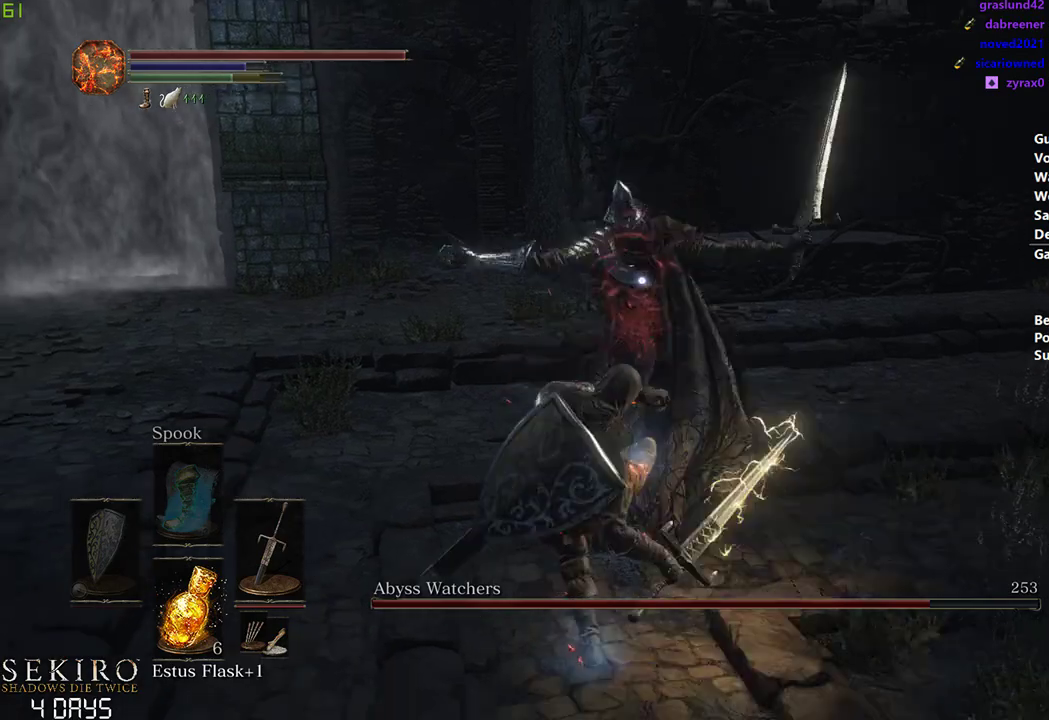
{"buttons": [], "left_stick": "center", "right_stick": "center", "events": []}
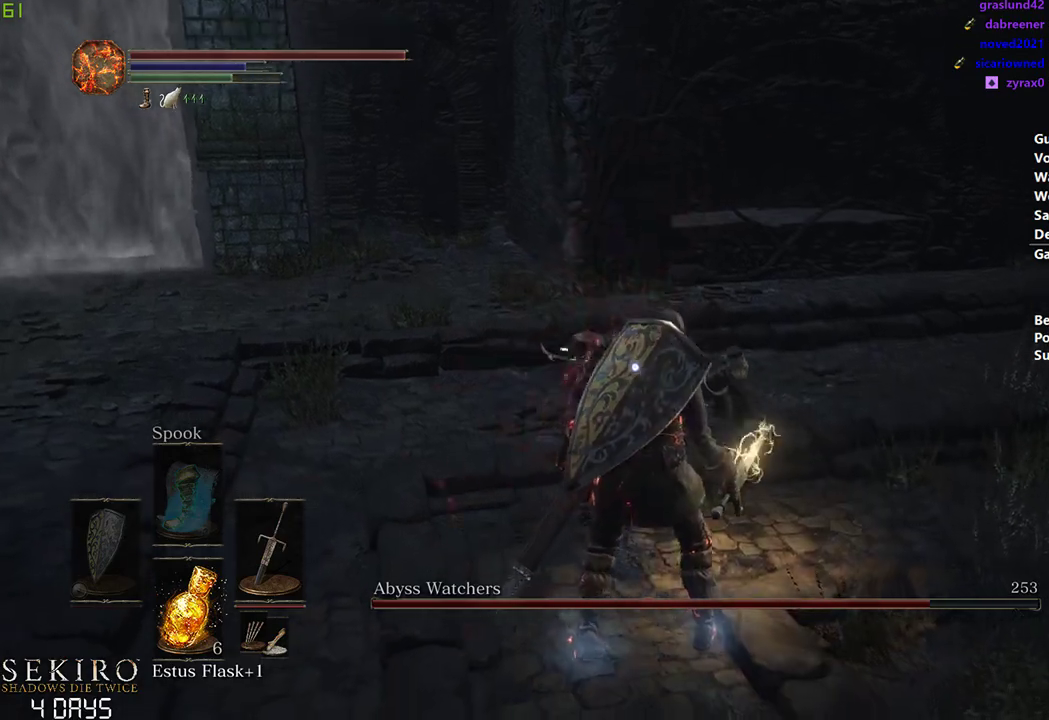
{"buttons": ["R2"], "left_stick": "center", "right_stick": "center", "events": [[333, "R2", "down"]]}
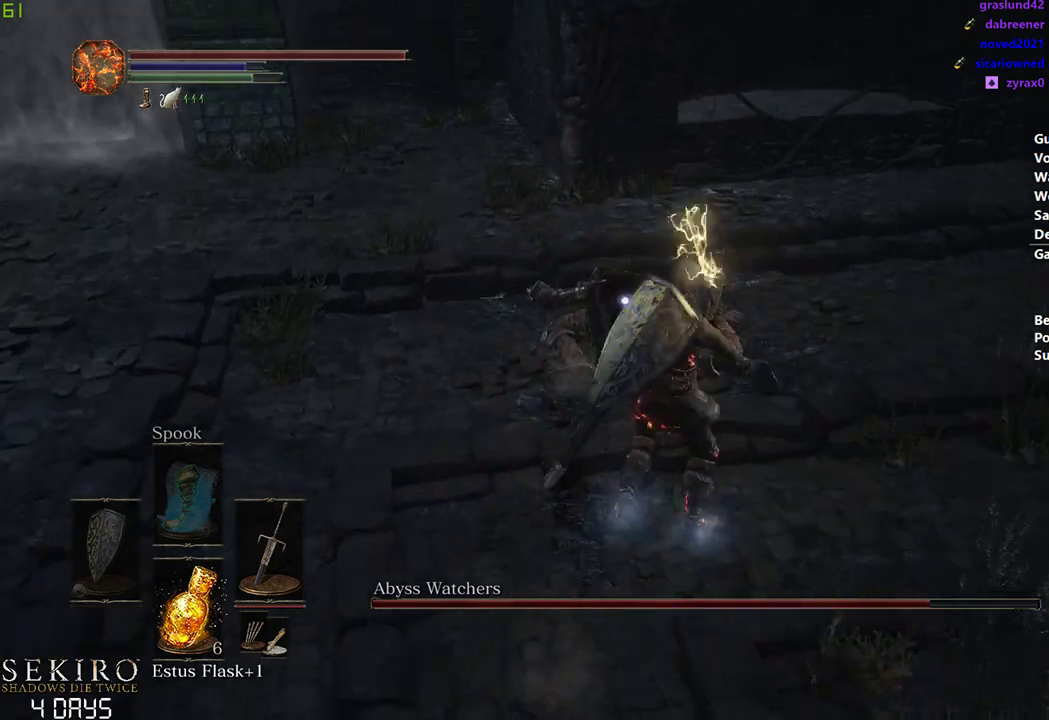
{"buttons": ["R2"], "left_stick": "center", "right_stick": "center", "events": []}
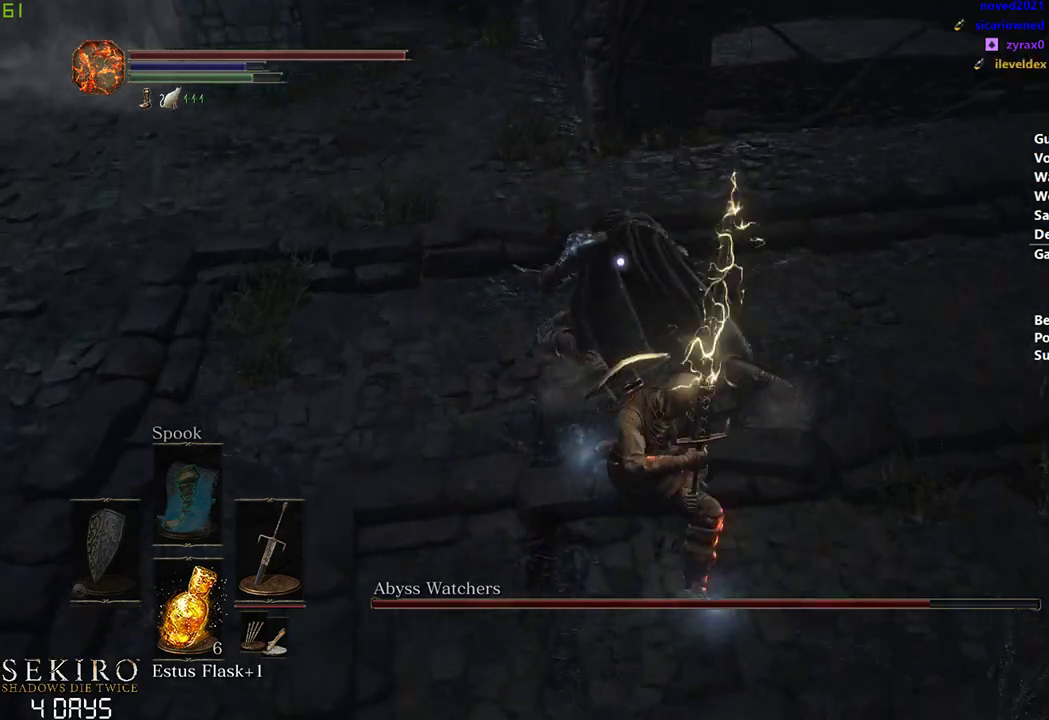
{"buttons": ["R2"], "left_stick": "center", "right_stick": "center", "events": []}
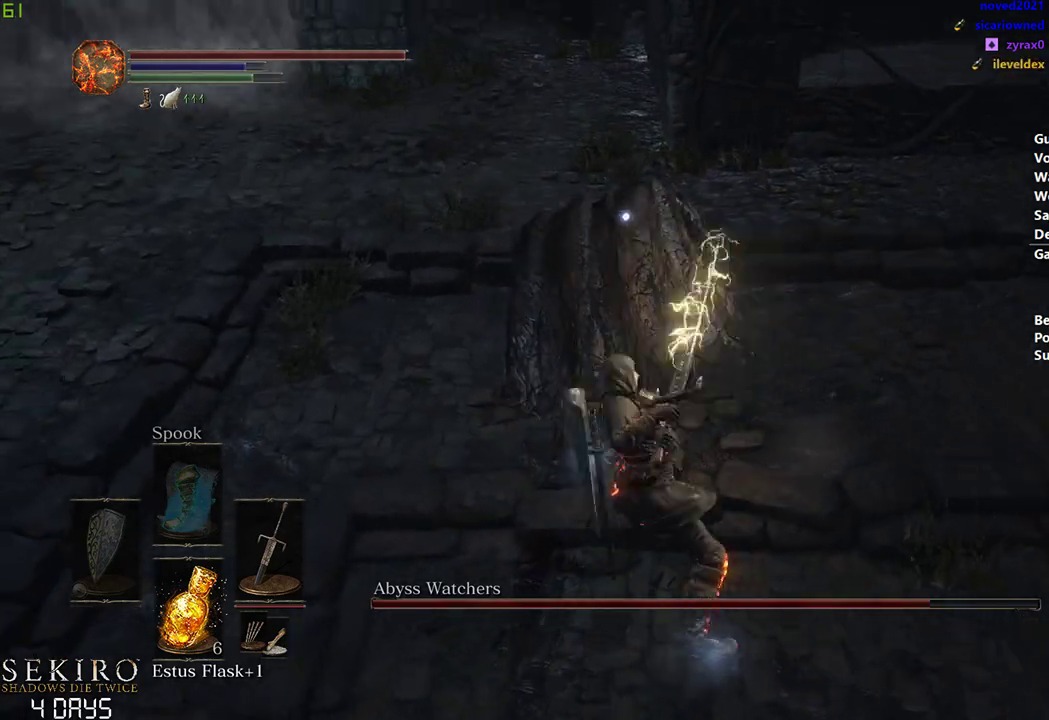
{"buttons": ["R2"], "left_stick": "center", "right_stick": "center", "events": []}
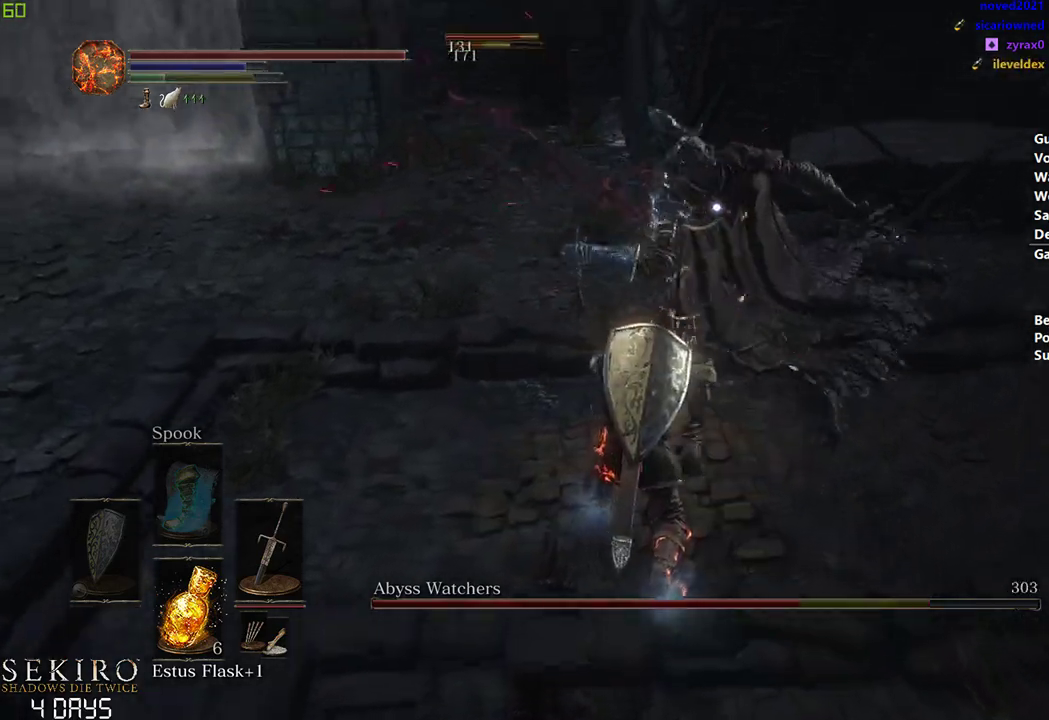
{"buttons": [], "left_stick": "center", "right_stick": "center", "events": [[100, "R2", "up"], [150, "R1", "down"], [283, "R1", "up"], [350, "R1", "down"], [483, "R1", "up"]]}
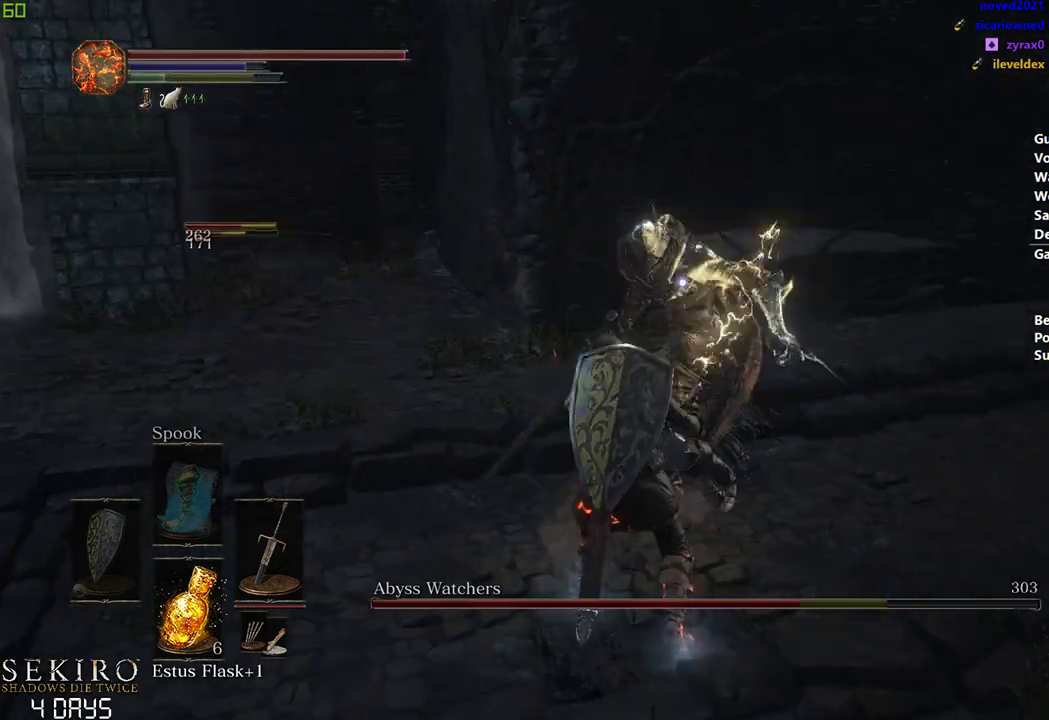
{"buttons": [], "left_stick": "center", "right_stick": "center", "events": []}
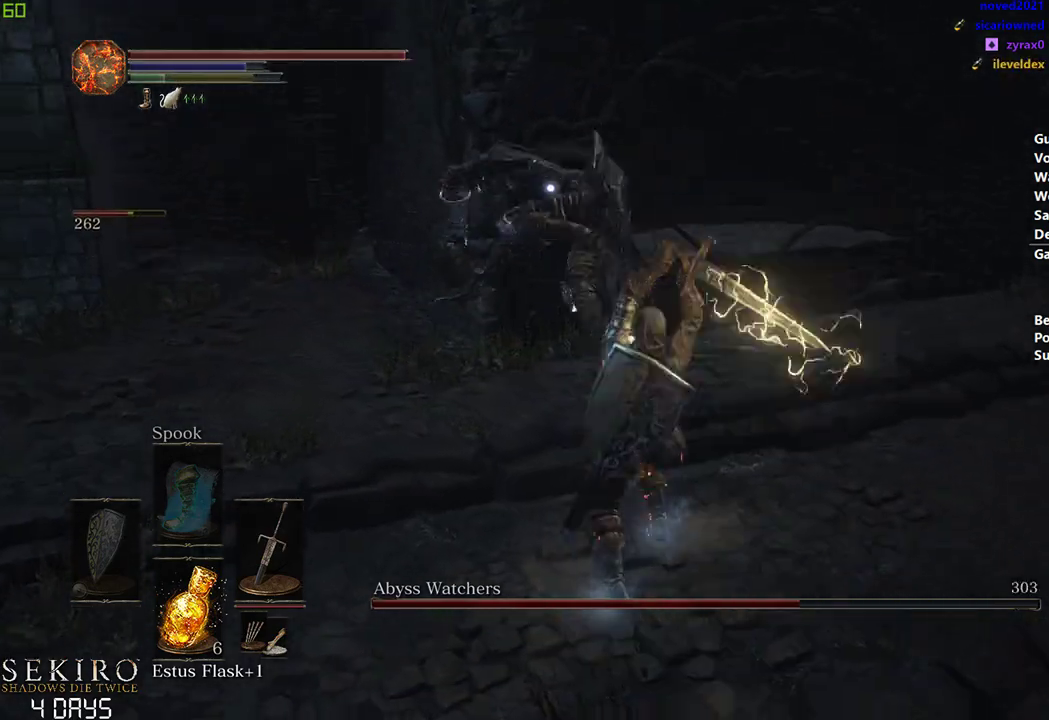
{"buttons": [], "left_stick": "down-right", "right_stick": "center", "events": [[283, "left_stick", "down-right"]]}
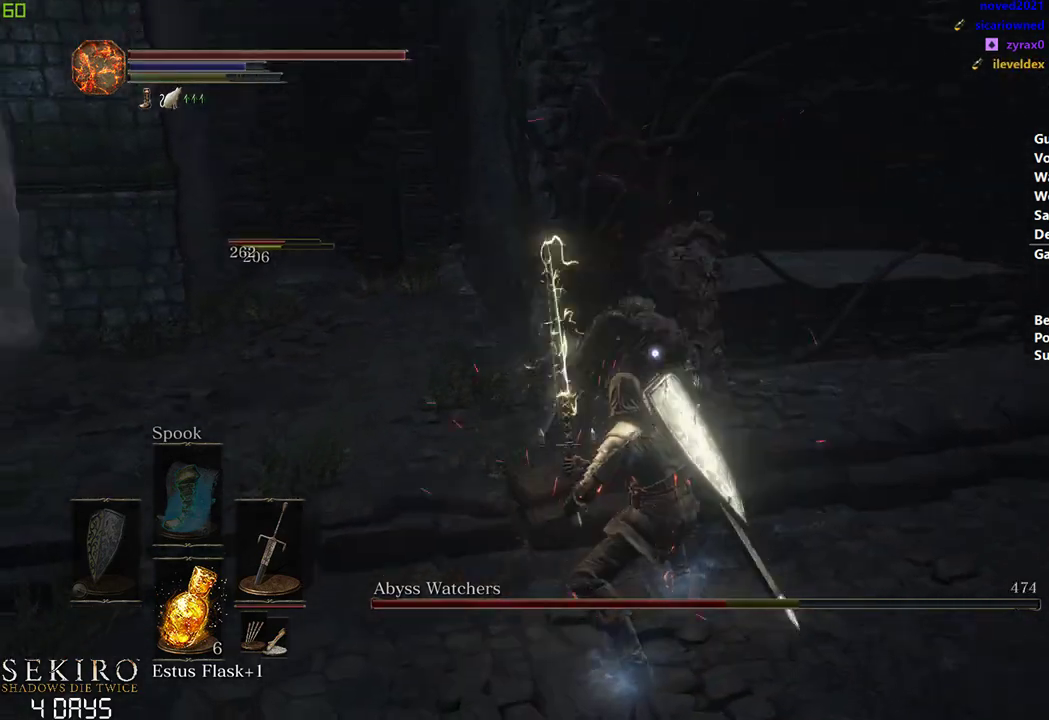
{"buttons": [], "left_stick": "right", "right_stick": "down-left", "events": [[183, "R3", "down"], [283, "R3", "up"], [383, "right_stick", "down-left"], [483, "left_stick", "right"]]}
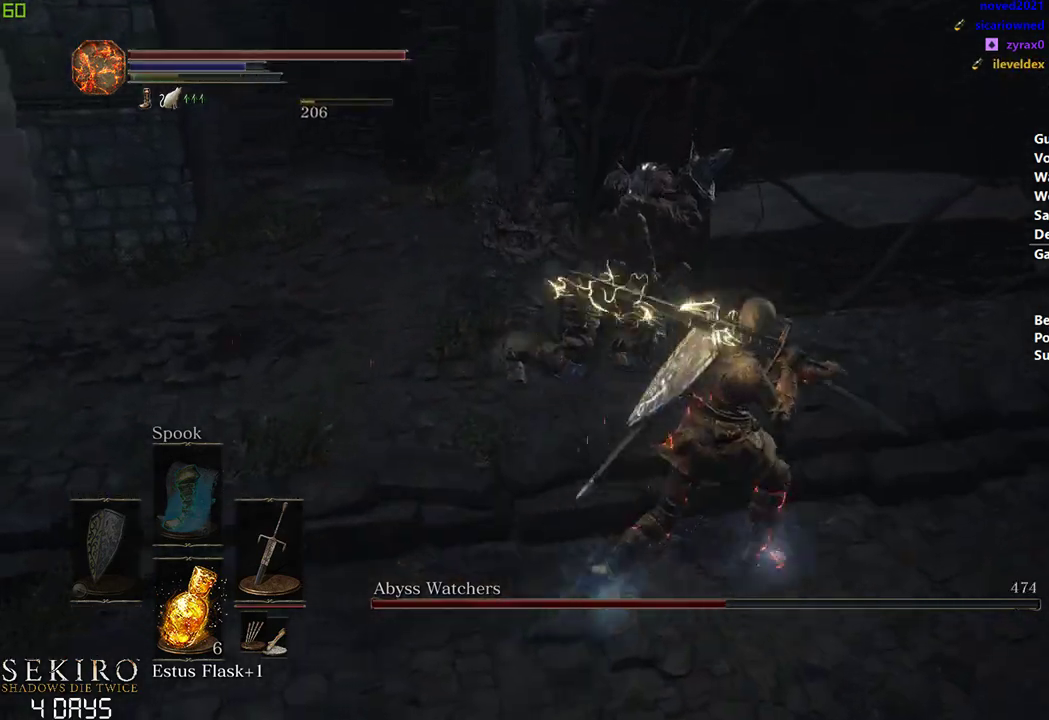
{"buttons": [], "left_stick": "down-right", "right_stick": "left", "events": [[83, "right_stick", "left"], [150, "left_stick", "down-right"]]}
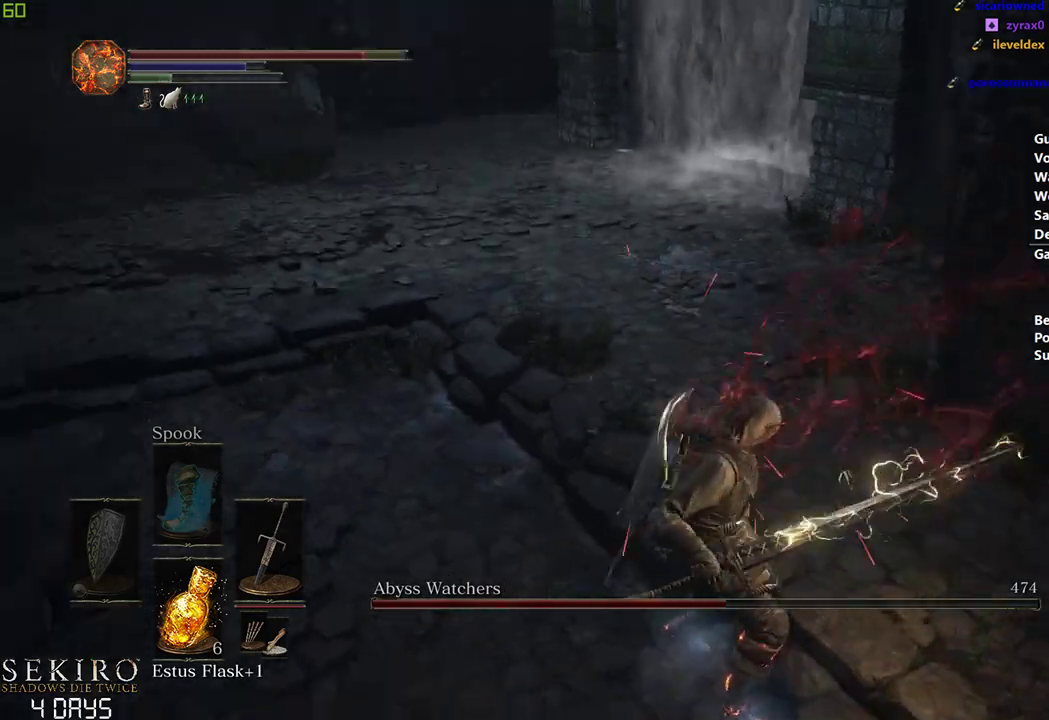
{"buttons": [], "left_stick": "left", "right_stick": "center", "events": [[133, "left_stick", "center"], [417, "left_stick", "left"], [467, "right_stick", "center"]]}
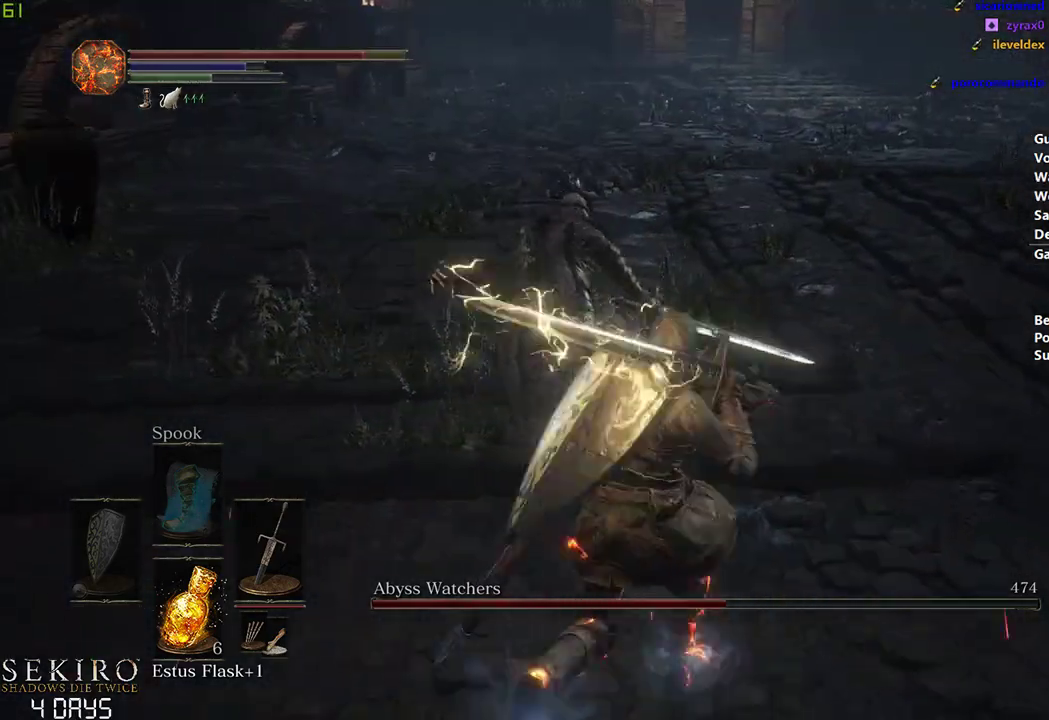
{"buttons": [], "left_stick": "center", "right_stick": "center", "events": [[83, "R1", "down"], [83, "left_stick", "center"], [217, "R1", "up"]]}
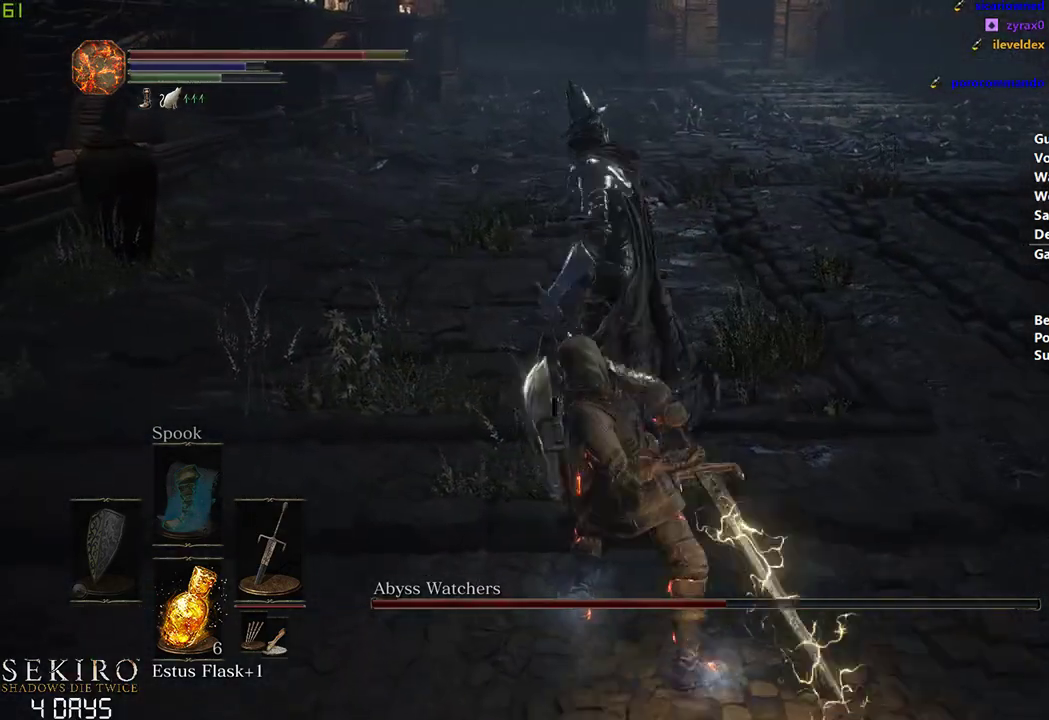
{"buttons": [], "left_stick": "left", "right_stick": "right", "events": [[183, "R3", "down"], [333, "R3", "up"], [483, "left_stick", "left"], [483, "right_stick", "right"]]}
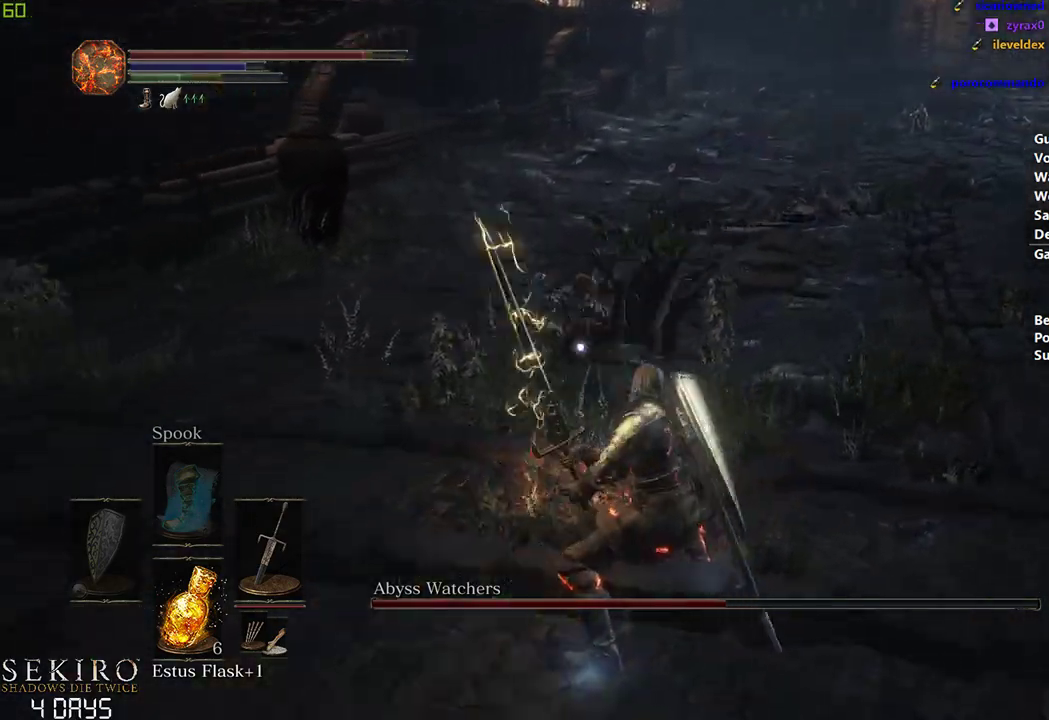
{"buttons": [], "left_stick": "down", "right_stick": "center", "events": [[33, "left_stick", "down-left"], [83, "right_stick", "center"], [133, "right_stick", "left"], [167, "R3", "down"], [167, "left_stick", "down"], [183, "right_stick", "center"], [267, "R3", "up"]]}
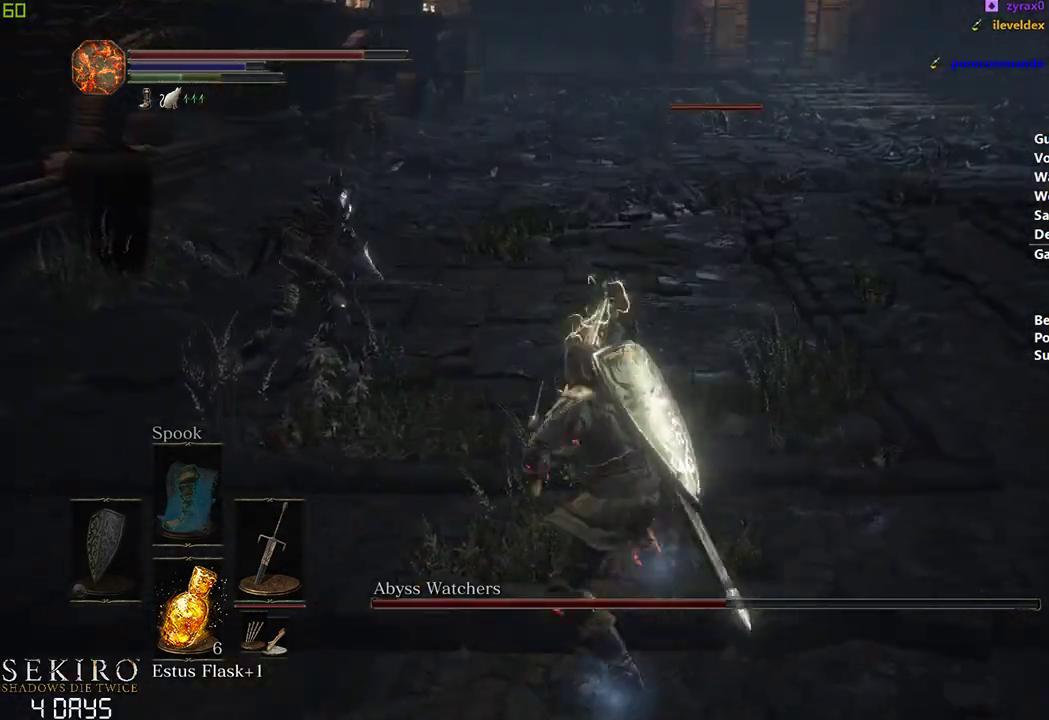
{"buttons": [], "left_stick": "down-left", "right_stick": "center", "events": [[433, "left_stick", "down-left"]]}
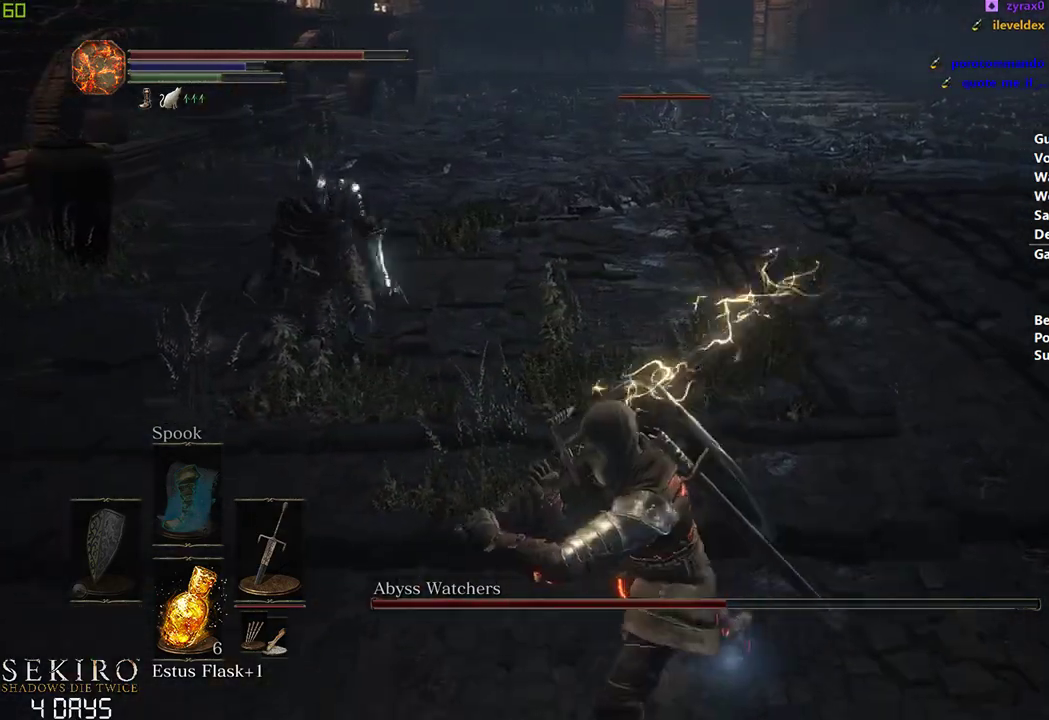
{"buttons": [], "left_stick": "down-left", "right_stick": "right", "events": [[83, "right_stick", "right"], [300, "B", "down"], [417, "B", "up"]]}
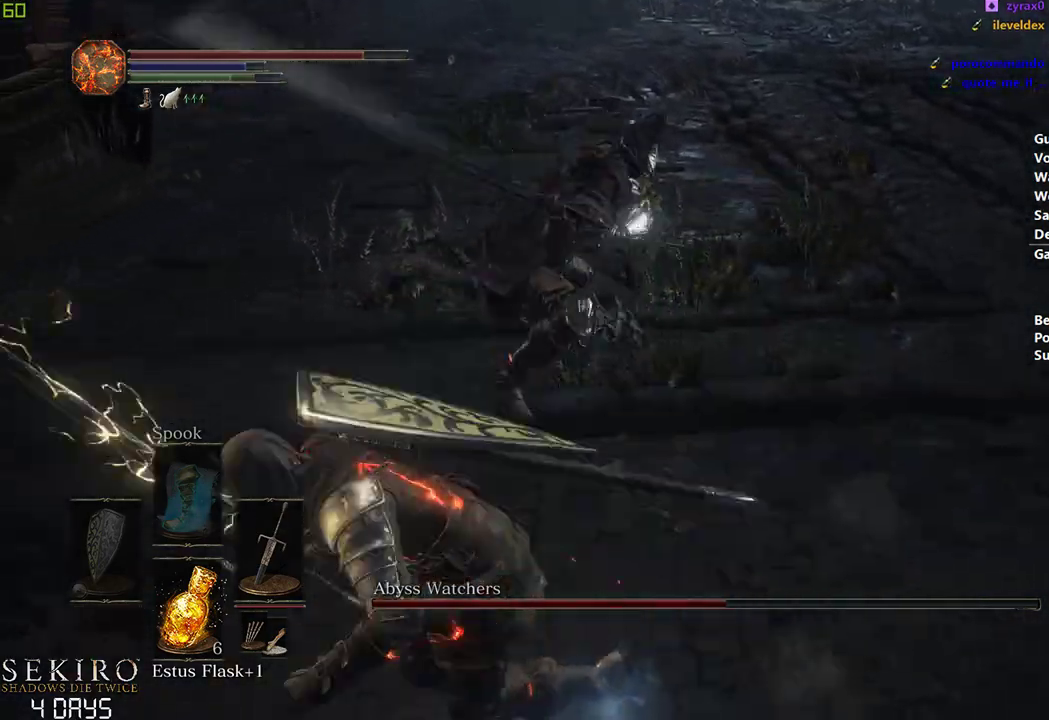
{"buttons": [], "left_stick": "down-left", "right_stick": "right", "events": []}
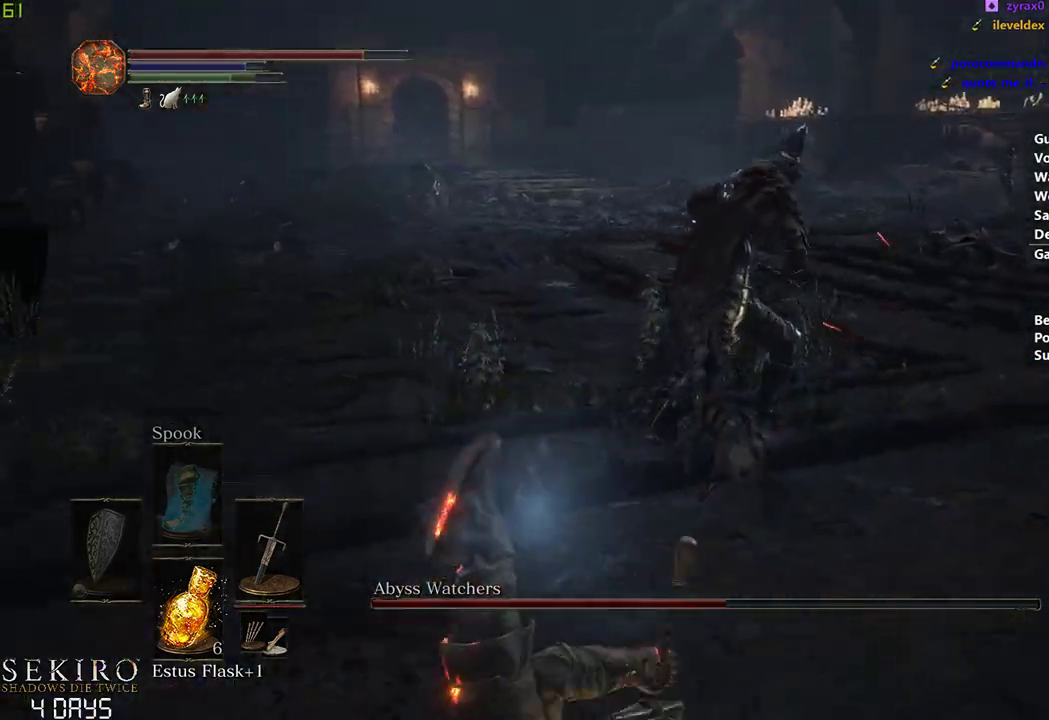
{"buttons": [], "left_stick": "down-left", "right_stick": "center", "events": [[183, "right_stick", "center"]]}
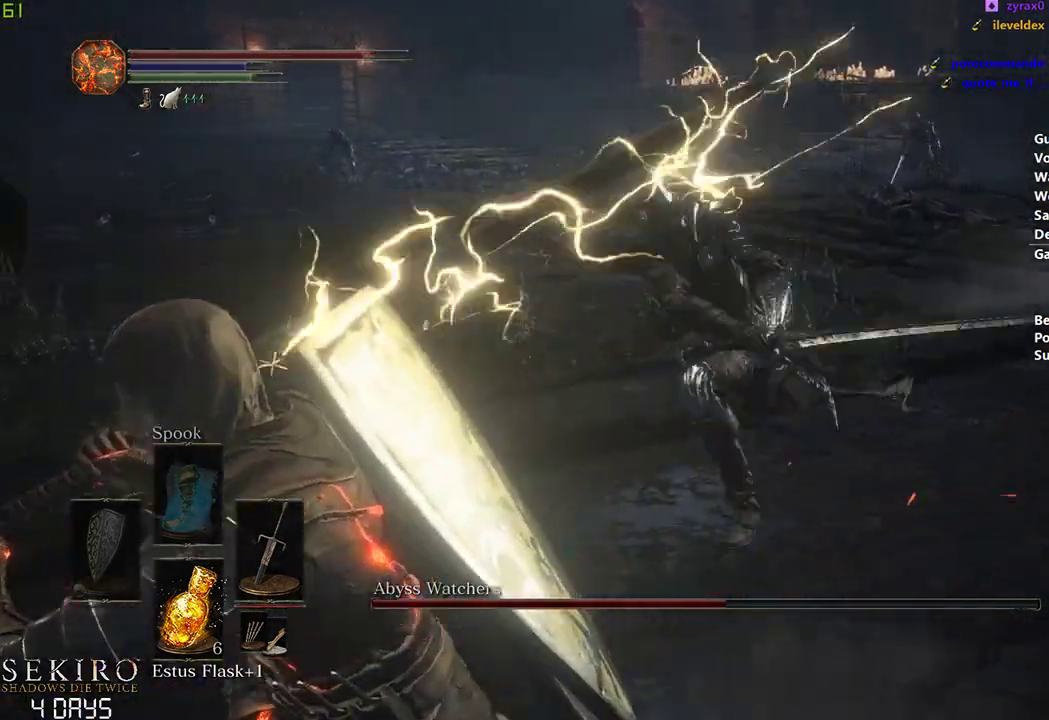
{"buttons": [], "left_stick": "center", "right_stick": "center", "events": [[183, "R1", "down"], [233, "left_stick", "center"], [233, "right_stick", "right"], [317, "R1", "up"], [483, "right_stick", "center"]]}
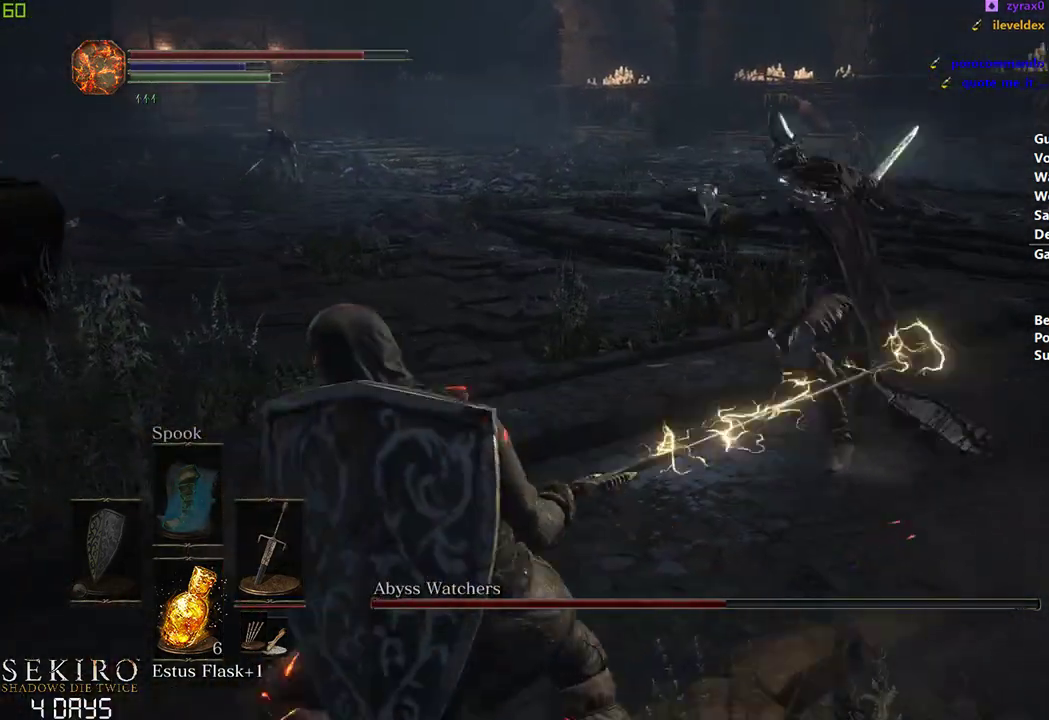
{"buttons": [], "left_stick": "center", "right_stick": "center", "events": []}
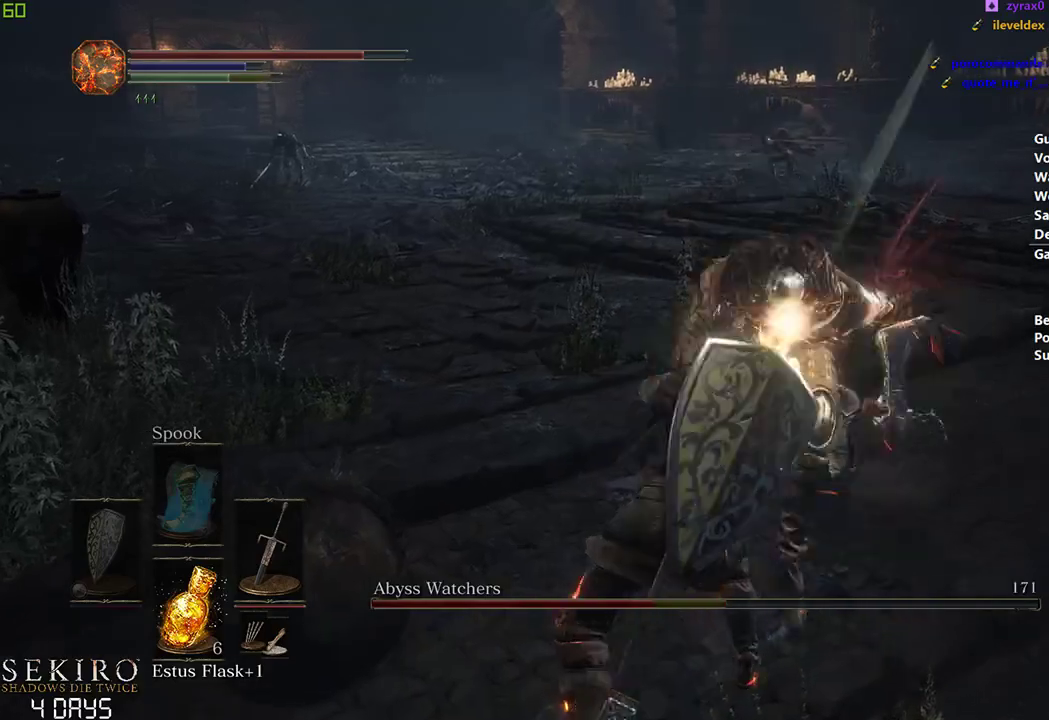
{"buttons": [], "left_stick": "center", "right_stick": "center", "events": [[183, "R3", "down"], [250, "right_stick", "down-right"], [267, "R1", "down"], [300, "R3", "up"], [300, "right_stick", "center"], [433, "R1", "up"]]}
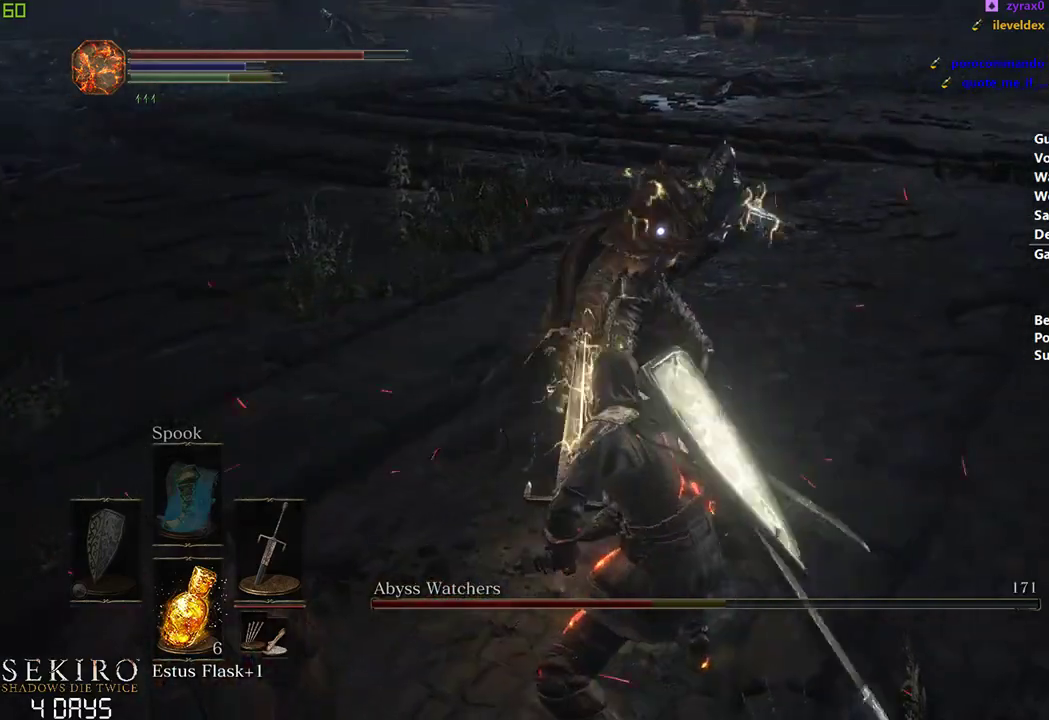
{"buttons": [], "left_stick": "center", "right_stick": "center", "events": []}
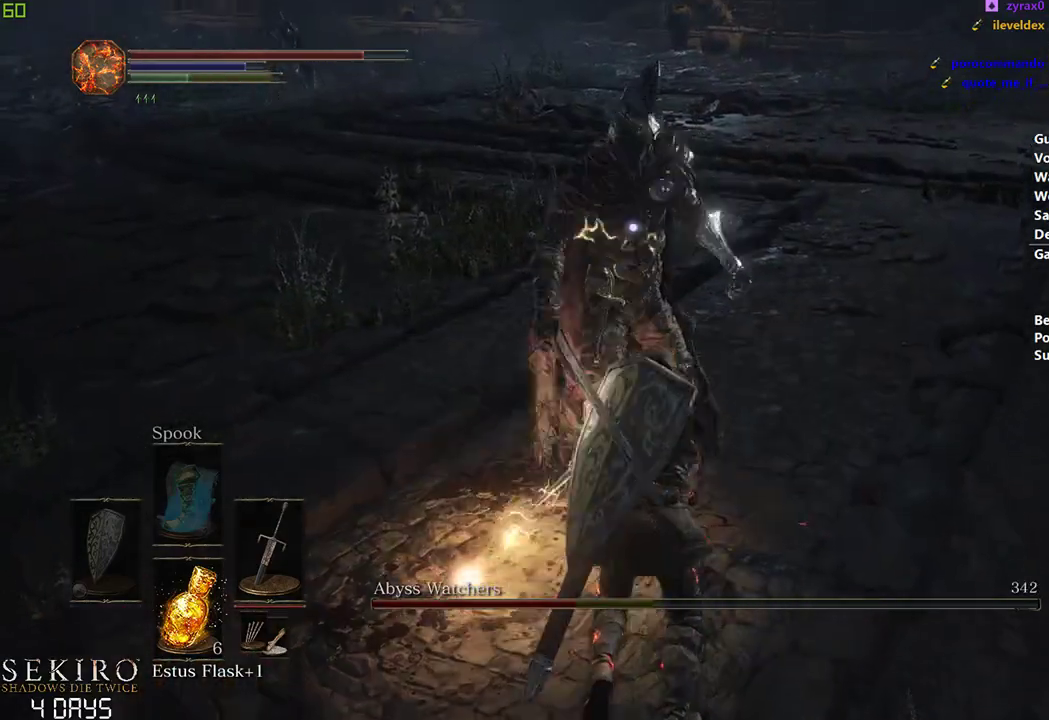
{"buttons": ["R1"], "left_stick": "center", "right_stick": "center", "events": [[333, "R1", "down"]]}
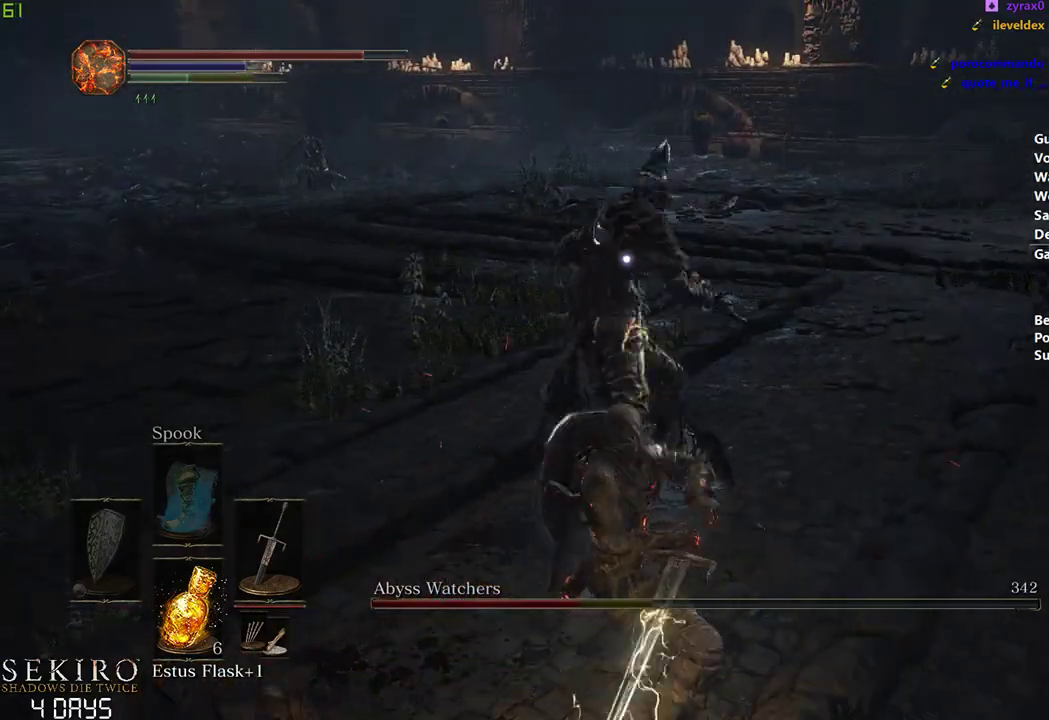
{"buttons": [], "left_stick": "center", "right_stick": "center", "events": [[17, "R1", "up"]]}
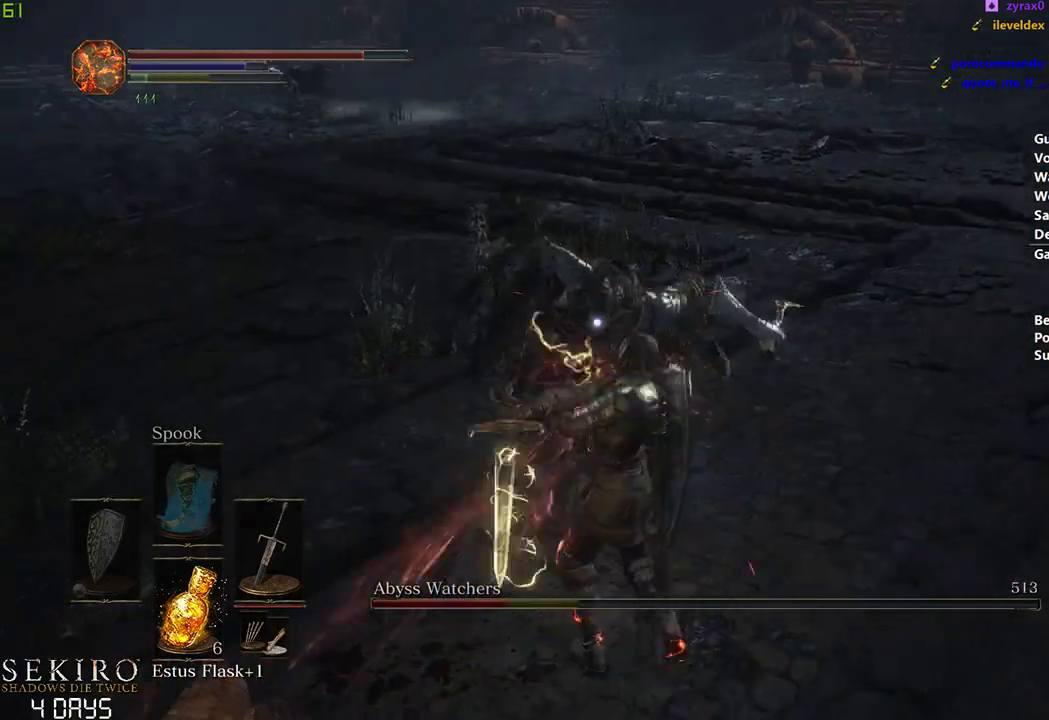
{"buttons": [], "left_stick": "right", "right_stick": "center", "events": [[400, "left_stick", "right"]]}
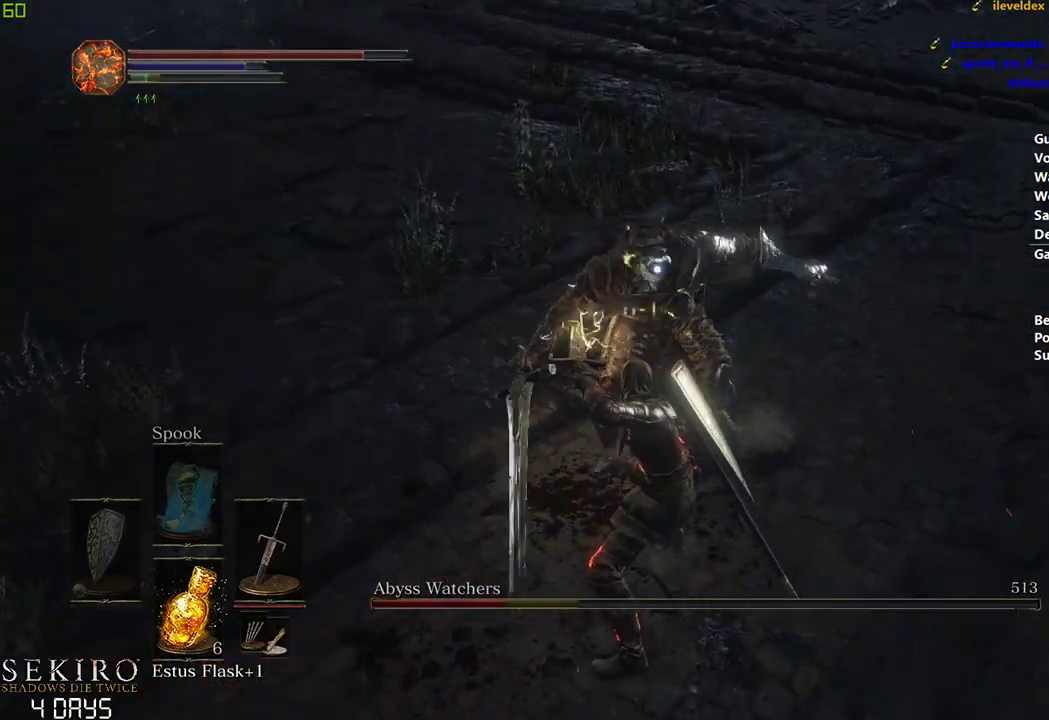
{"buttons": ["B"], "left_stick": "down-right", "right_stick": "center", "events": [[150, "left_stick", "down-right"], [433, "B", "down"]]}
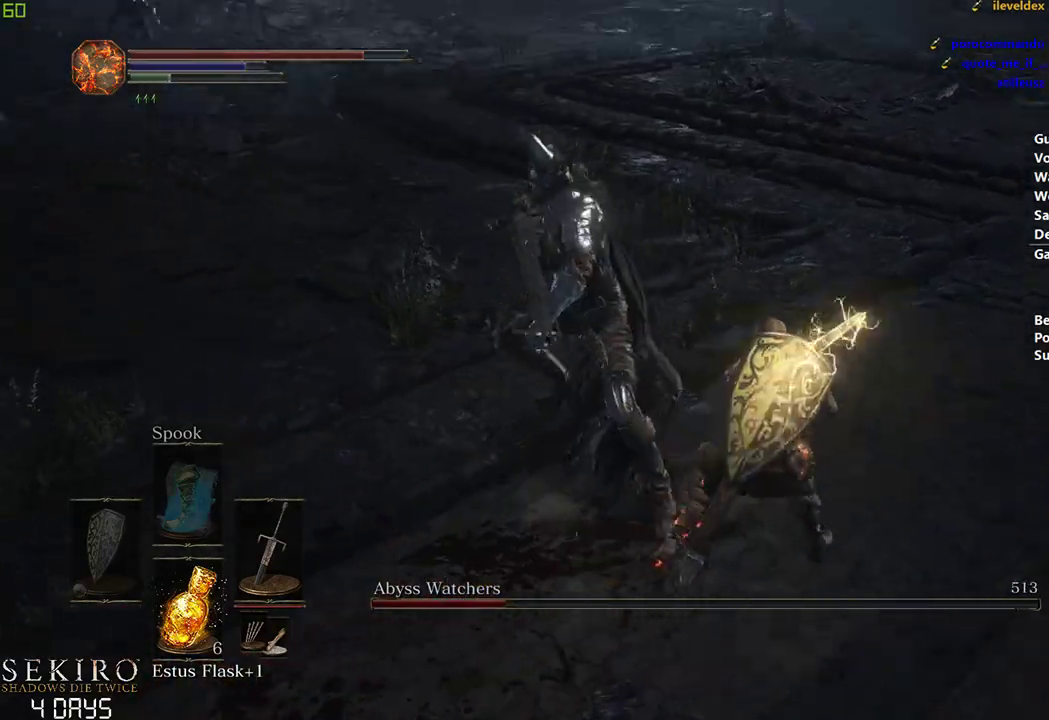
{"buttons": [], "left_stick": "down-right", "right_stick": "center", "events": [[33, "left_stick", "right"], [67, "B", "up"], [450, "left_stick", "down-right"]]}
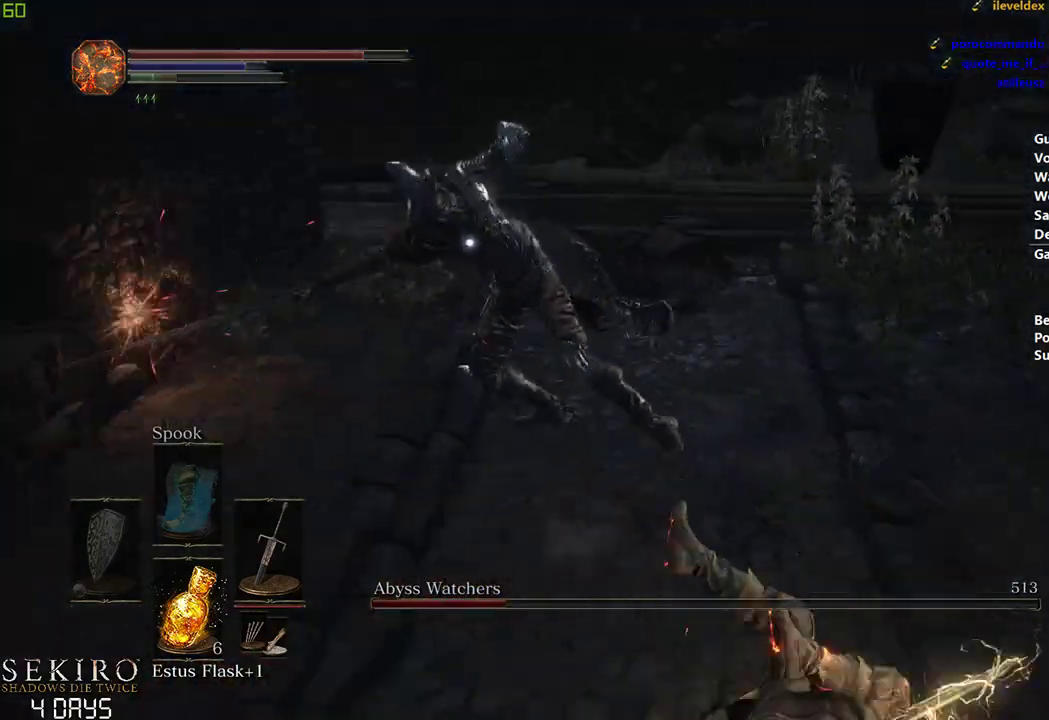
{"buttons": [], "left_stick": "right", "right_stick": "center", "events": [[500, "left_stick", "right"]]}
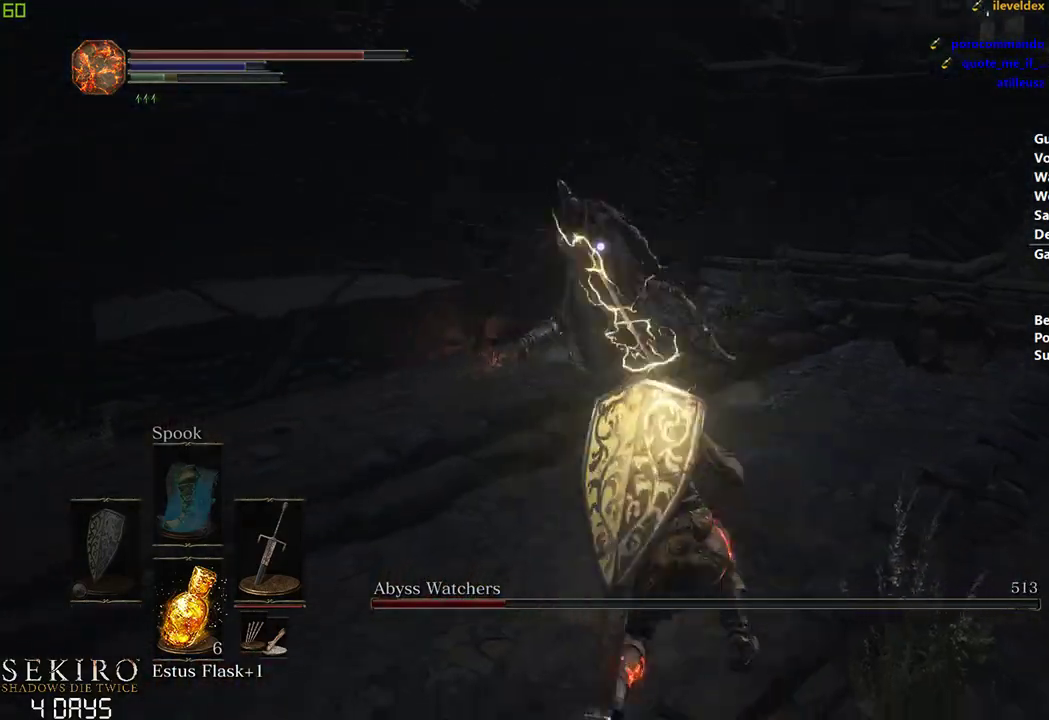
{"buttons": [], "left_stick": "down-right", "right_stick": "center", "events": [[117, "left_stick", "down-right"]]}